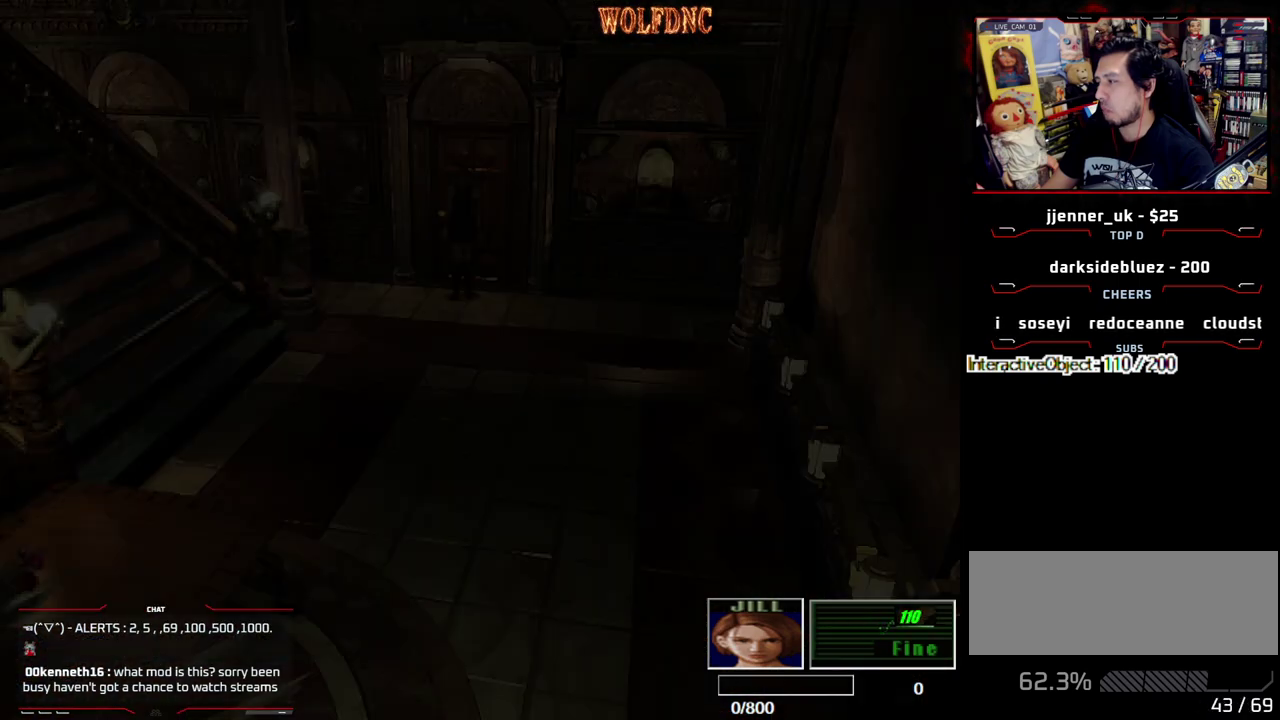
Gameplay with a controller (PlayStation layout); each line is a JSON object with the inputs held at the frame after it. "events" lists button and stick changes between this image and that frame as [ms after this image, input, new state], when the widget could be followed in between. Not read: L3 R3 other_buttons.
{"buttons": ["SQUARE", "DPAD_UP"], "events": []}
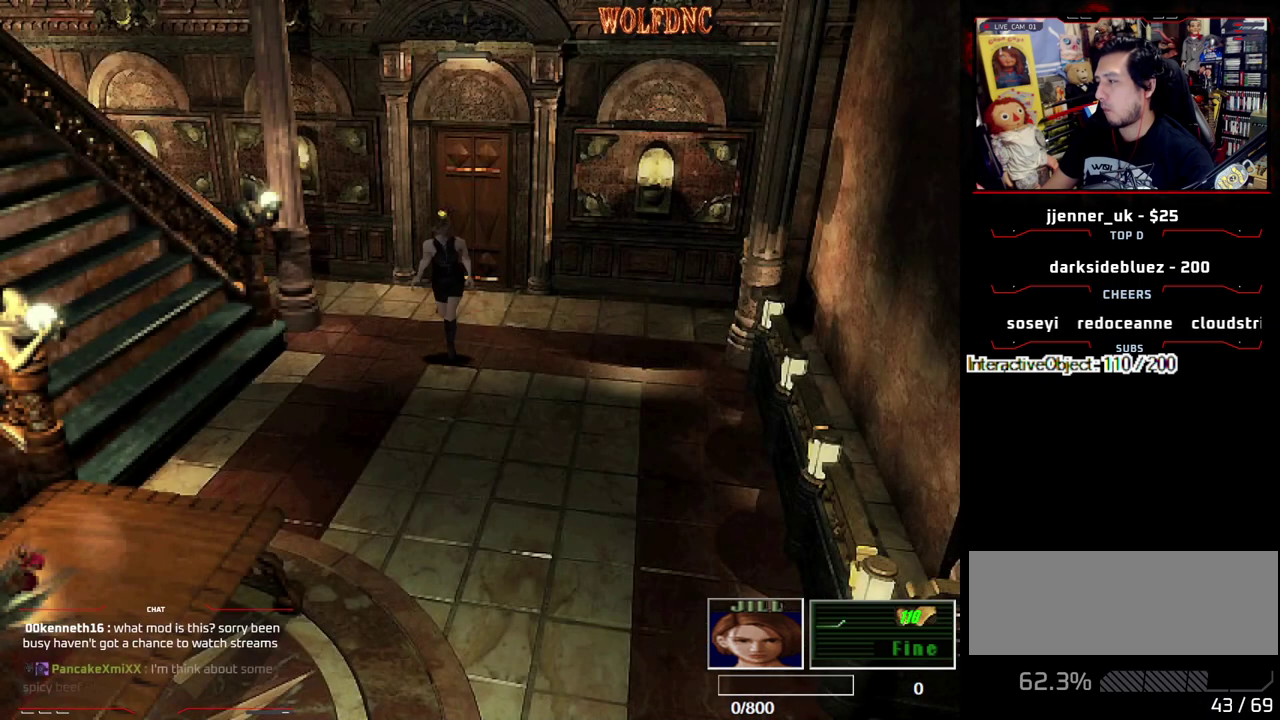
{"buttons": ["SQUARE", "DPAD_UP"], "events": []}
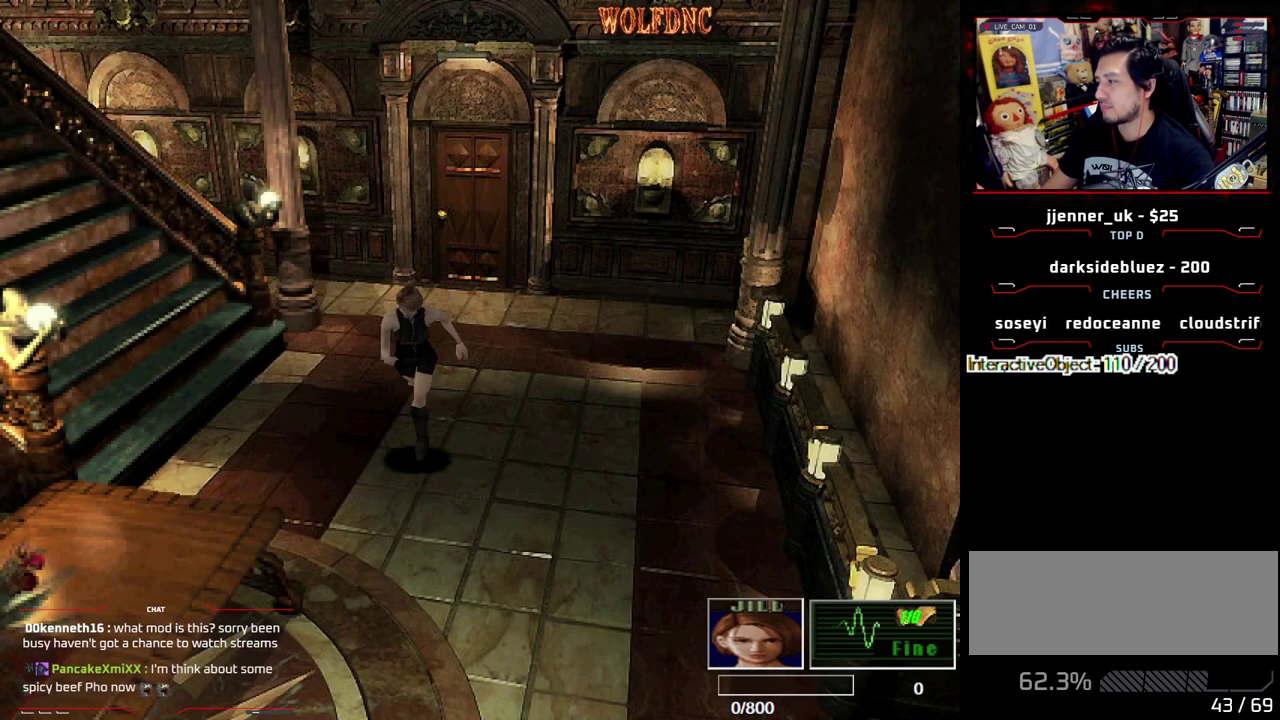
{"buttons": ["SQUARE", "DPAD_UP", "DPAD_RIGHT"], "events": [[283, "DPAD_LEFT", "down"], [417, "DPAD_LEFT", "up"], [467, "DPAD_RIGHT", "down"]]}
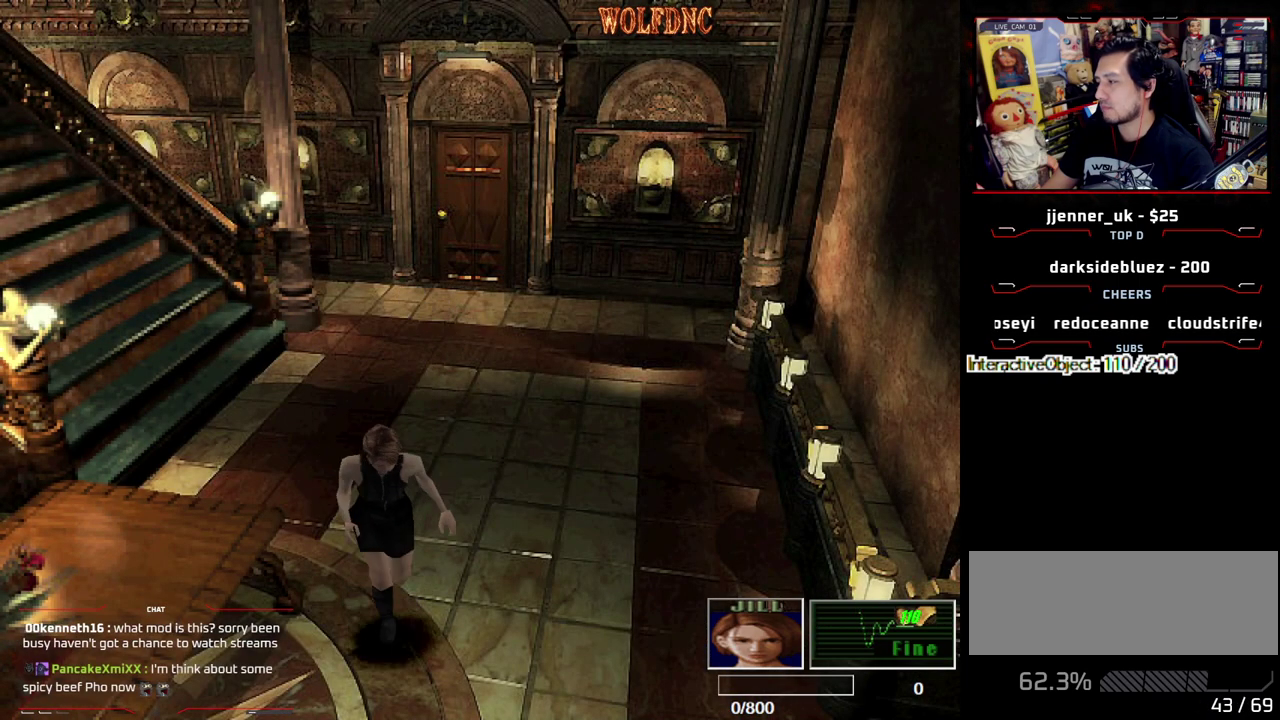
{"buttons": ["SQUARE", "DPAD_UP"], "events": [[250, "DPAD_RIGHT", "up"]]}
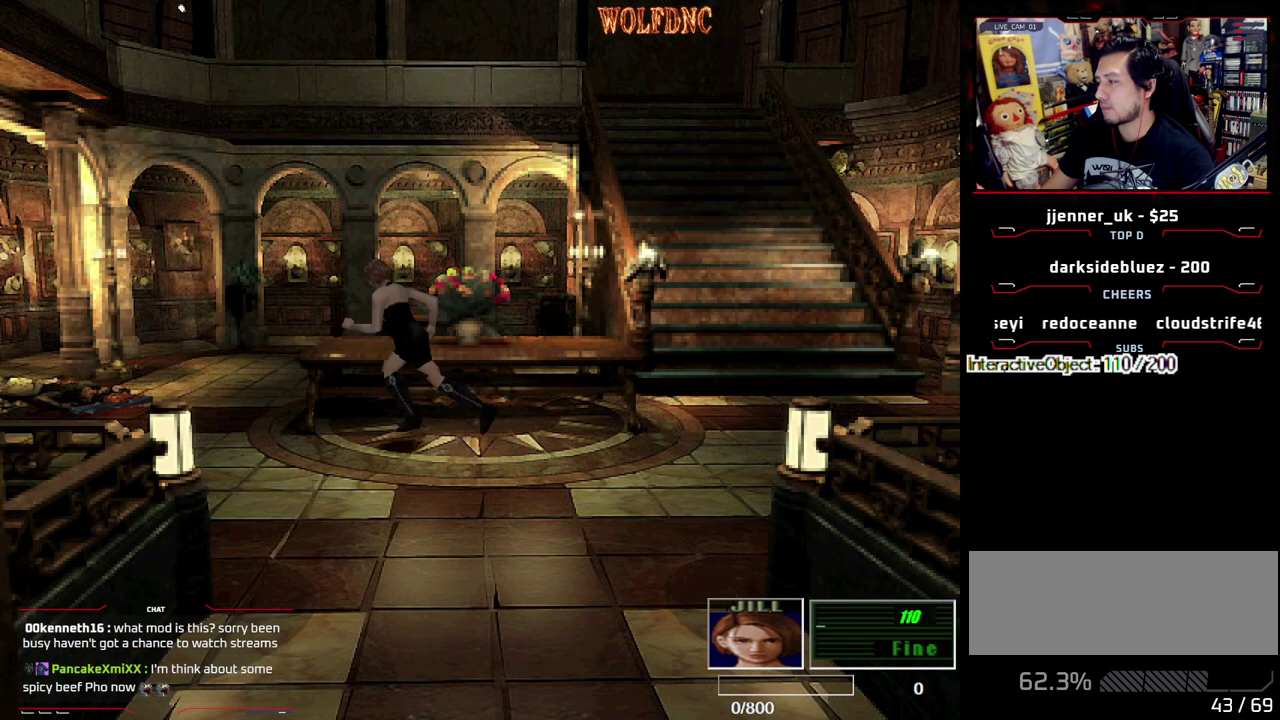
{"buttons": ["SQUARE", "DPAD_UP"], "events": []}
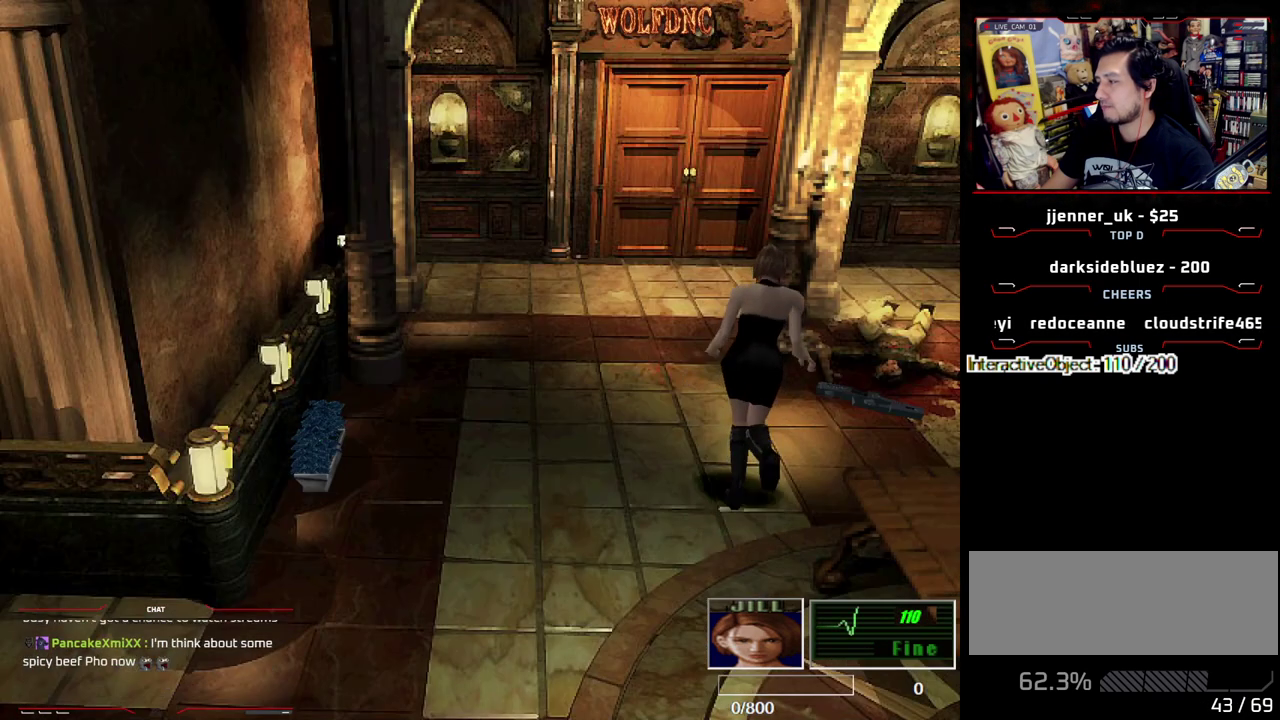
{"buttons": ["SQUARE", "DPAD_UP", "DPAD_RIGHT"], "events": [[50, "DPAD_RIGHT", "down"]]}
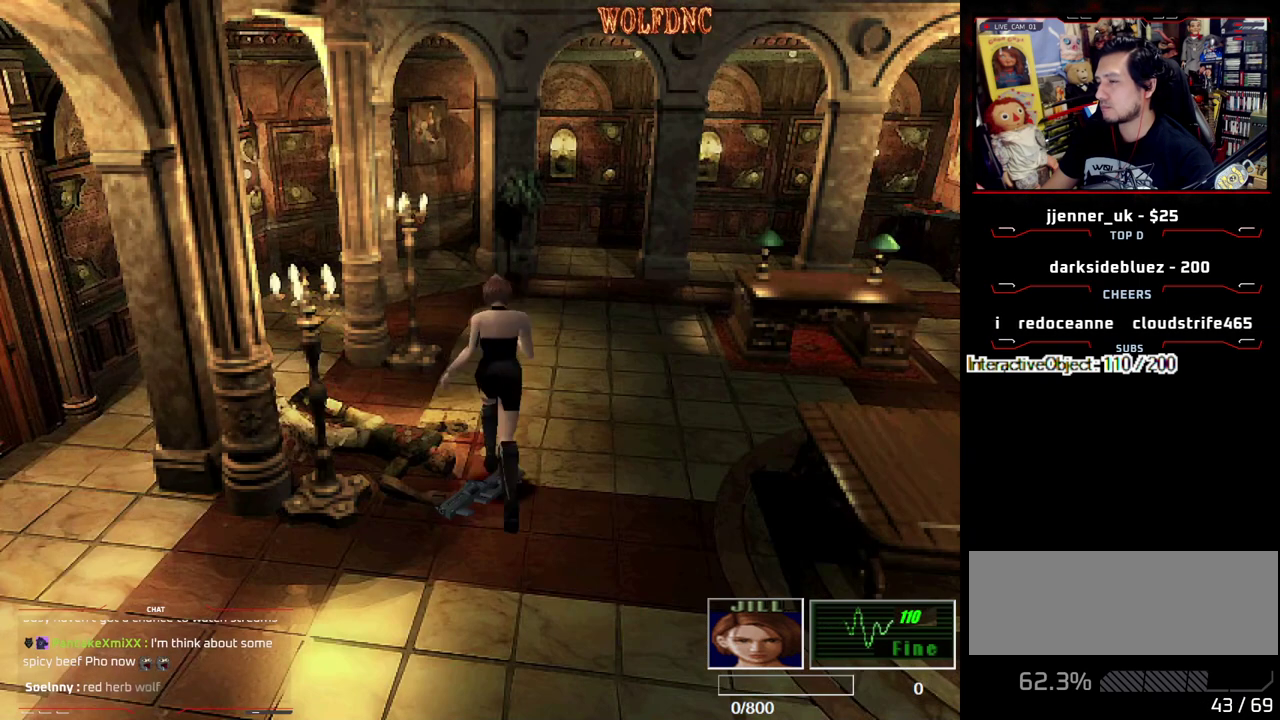
{"buttons": ["SQUARE", "DPAD_UP", "DPAD_RIGHT"], "events": []}
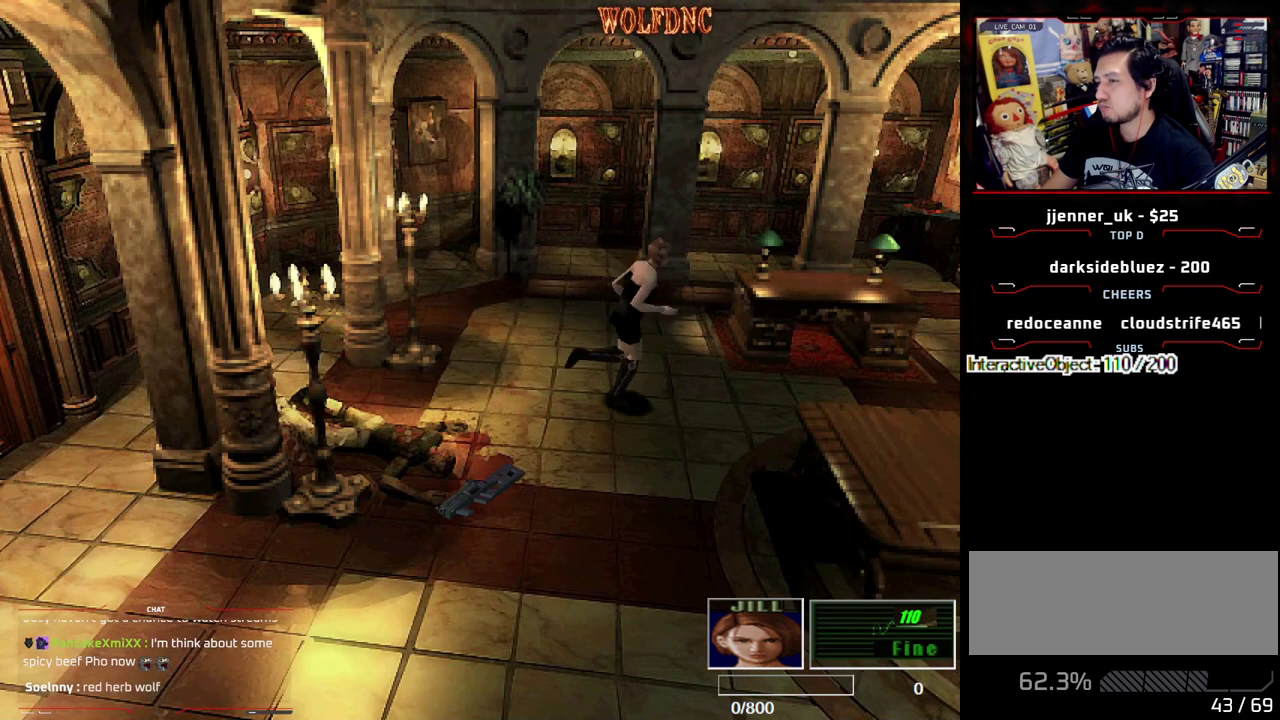
{"buttons": ["CROSS", "SQUARE", "DPAD_UP"], "events": [[83, "DPAD_RIGHT", "up"], [217, "DPAD_LEFT", "down"], [500, "CROSS", "down"], [500, "DPAD_LEFT", "up"]]}
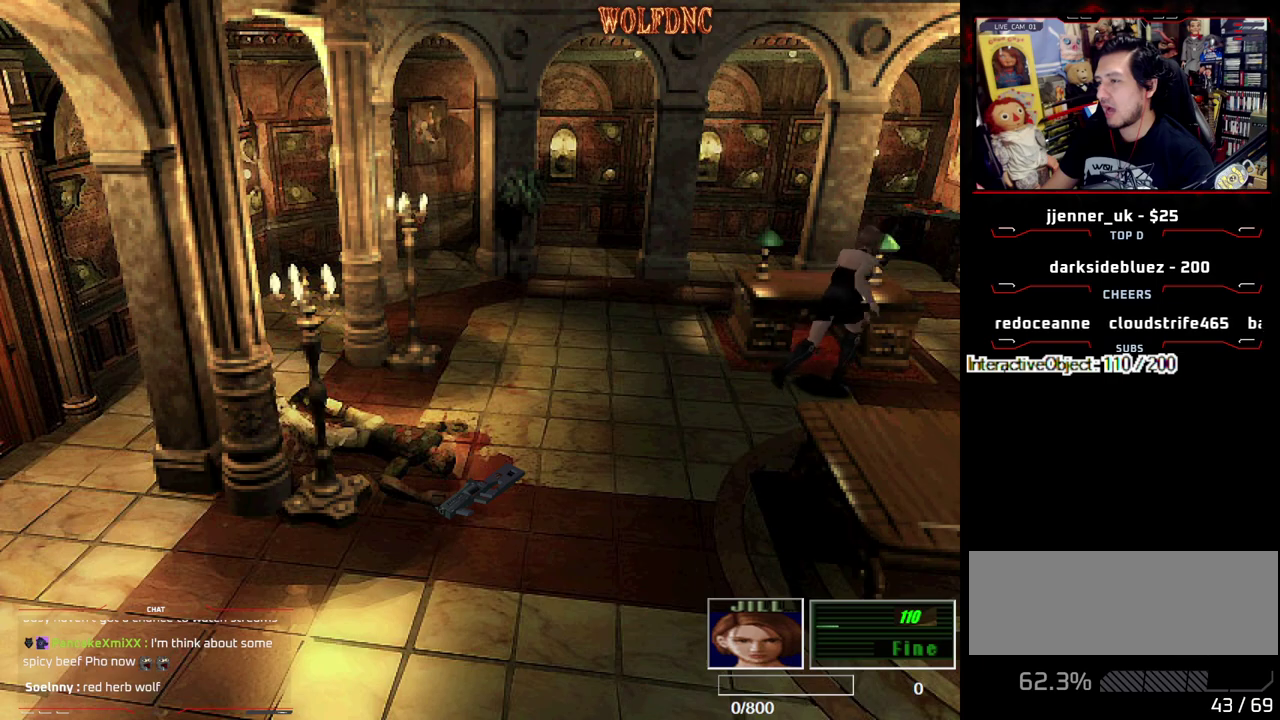
{"buttons": [], "events": [[83, "CROSS", "up"], [150, "CROSS", "down"], [150, "DPAD_LEFT", "down"], [233, "CROSS", "up"], [283, "CROSS", "down"], [283, "DPAD_LEFT", "up"], [283, "DPAD_UP", "up"], [283, "SQUARE", "up"], [467, "CROSS", "up"]]}
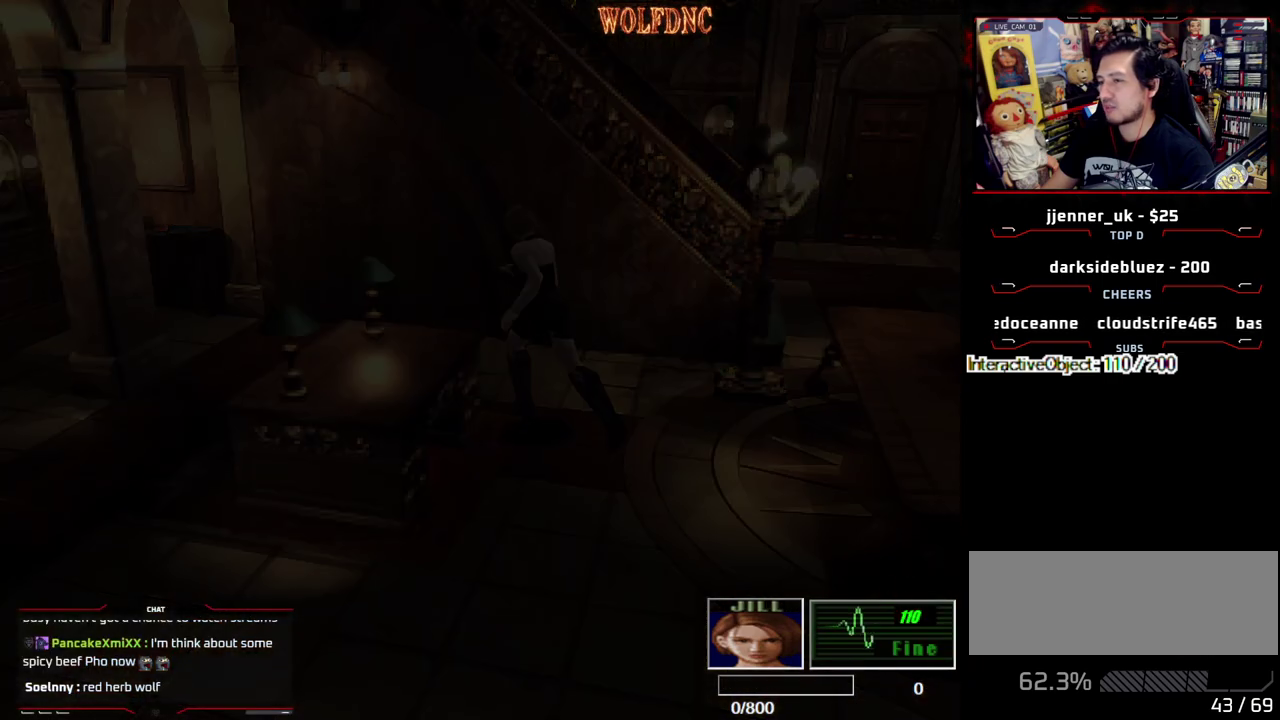
{"buttons": ["CROSS"], "events": [[17, "CROSS", "down"], [100, "CROSS", "up"], [150, "CROSS", "down"]]}
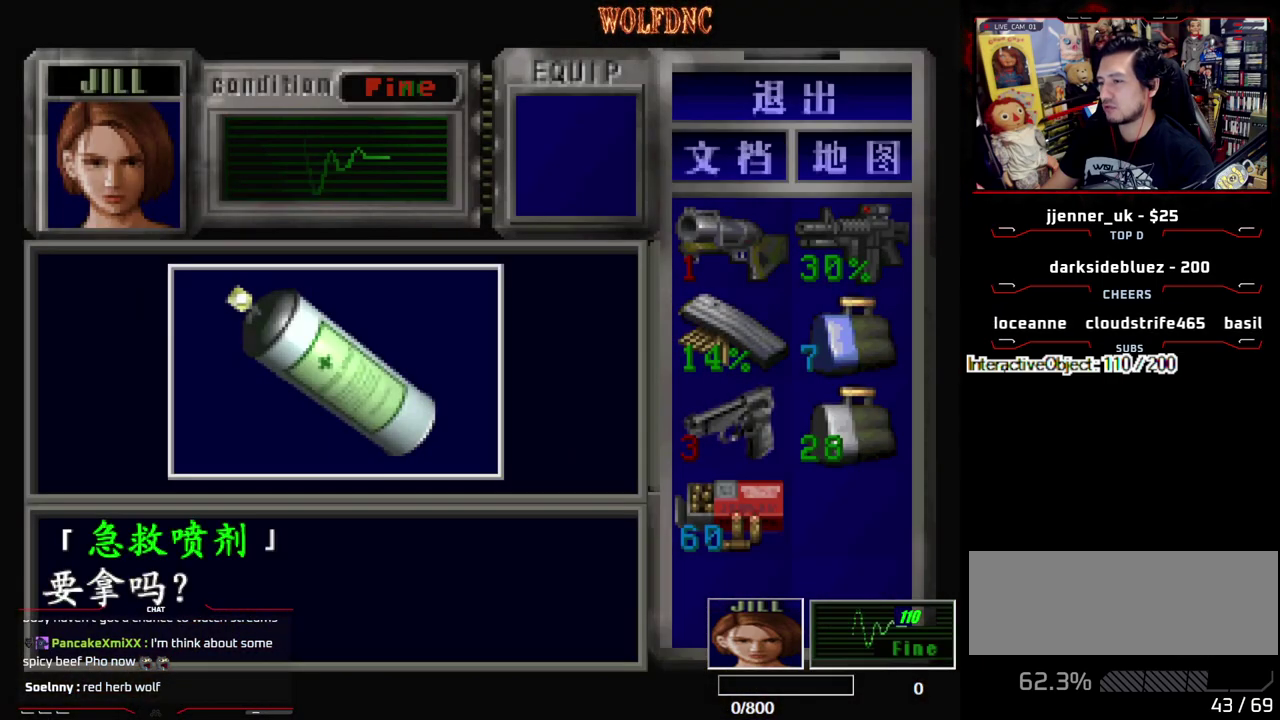
{"buttons": ["CROSS", "SQUARE", "DPAD_RIGHT"], "events": [[400, "SQUARE", "down"], [450, "CROSS", "up"], [450, "DPAD_RIGHT", "down"], [500, "CROSS", "down"]]}
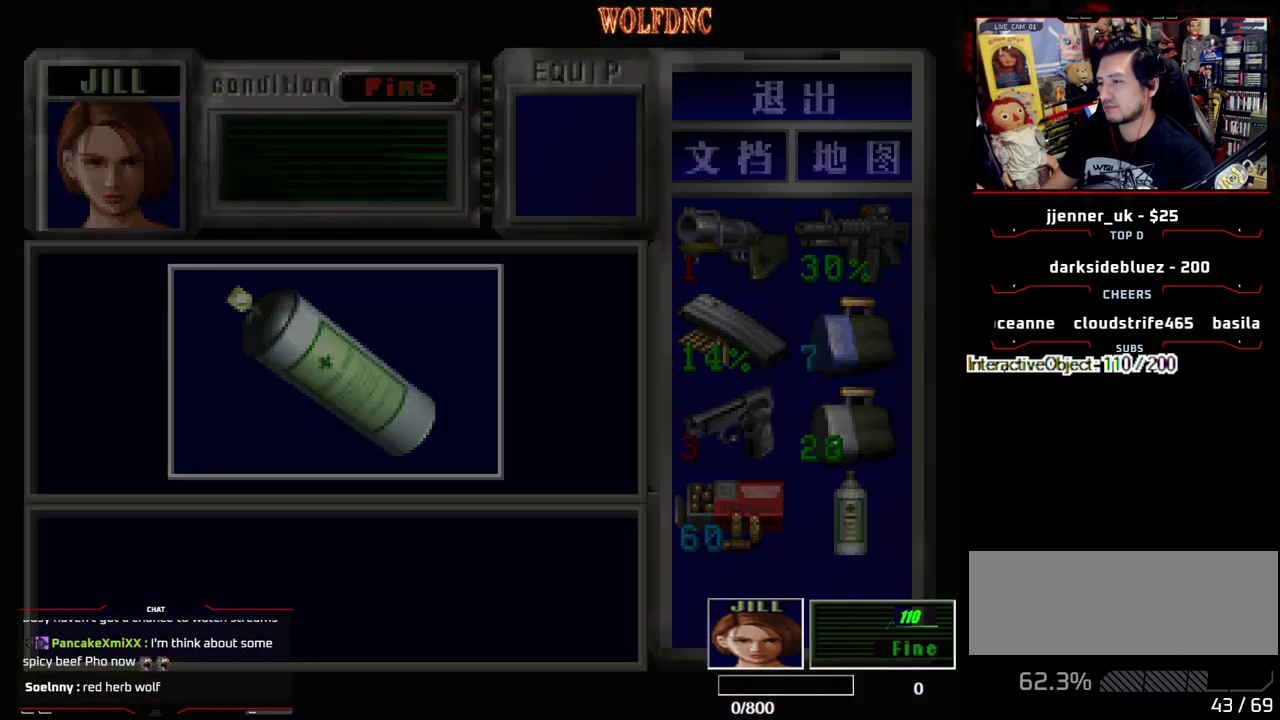
{"buttons": ["DPAD_RIGHT"], "events": [[100, "CROSS", "up"], [100, "SQUARE", "up"], [233, "DPAD_DOWN", "down"], [333, "SQUARE", "down"], [383, "DPAD_DOWN", "up"], [417, "SQUARE", "up"]]}
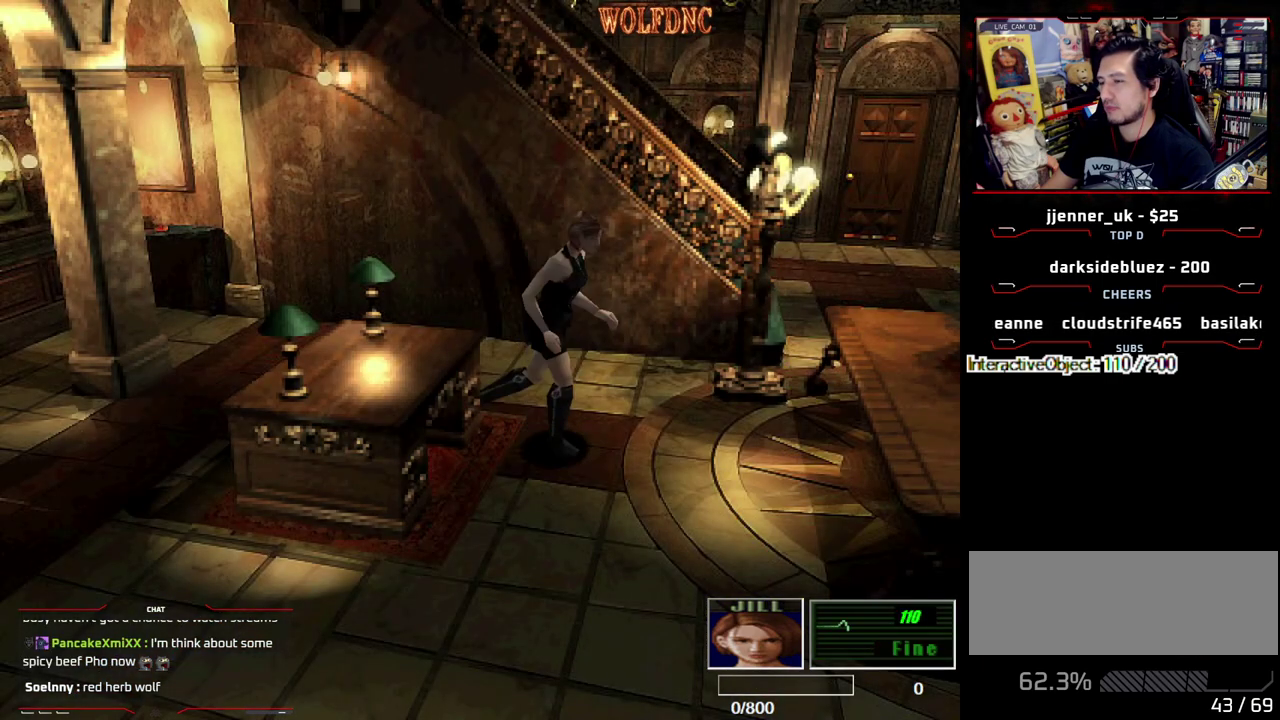
{"buttons": ["SQUARE", "DPAD_UP", "DPAD_LEFT"], "events": [[17, "DPAD_UP", "down"], [17, "SQUARE", "down"], [350, "DPAD_RIGHT", "up"], [483, "DPAD_LEFT", "down"]]}
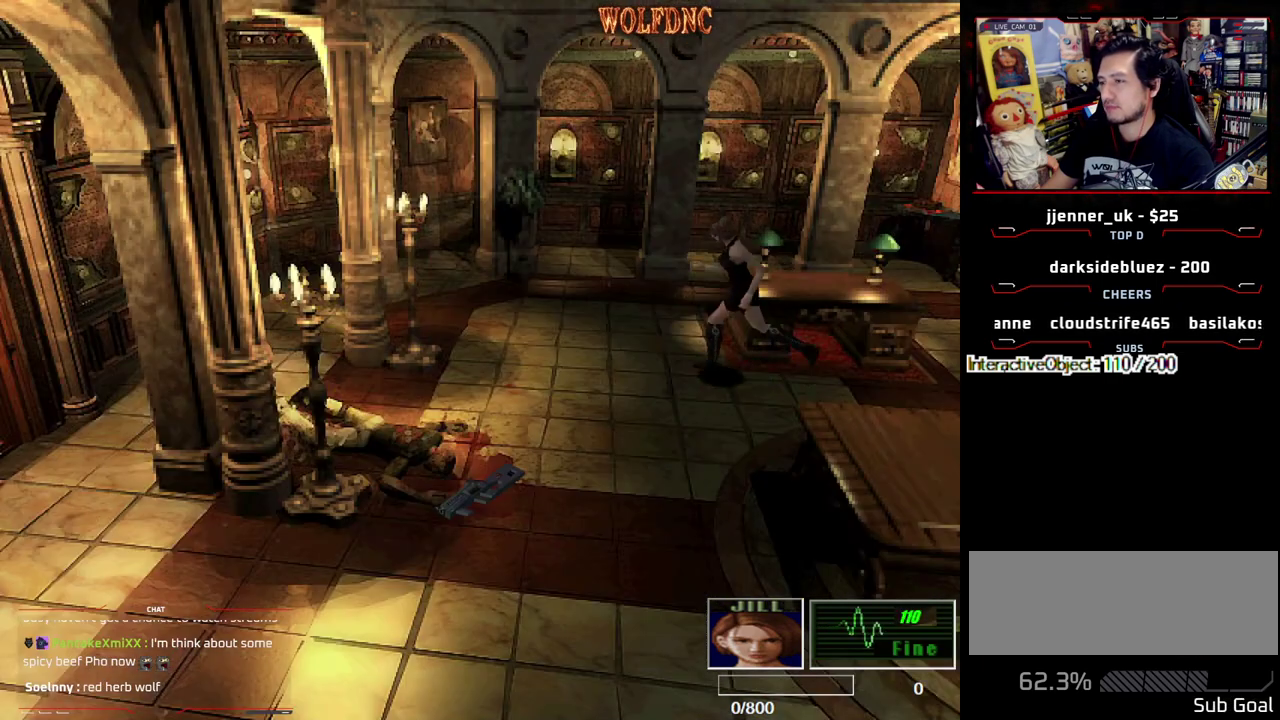
{"buttons": ["SQUARE", "DPAD_UP", "DPAD_LEFT"], "events": []}
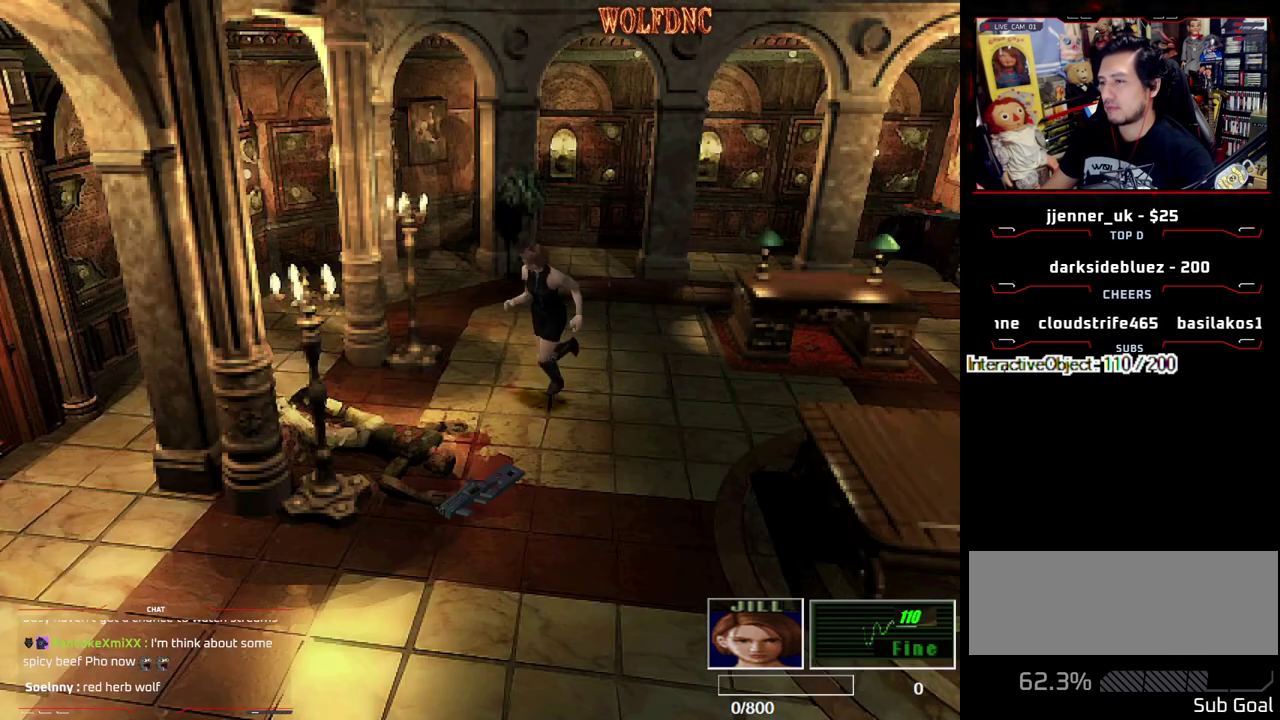
{"buttons": ["CROSS", "SQUARE"], "events": [[183, "CROSS", "down"], [183, "DPAD_LEFT", "up"], [283, "CROSS", "up"], [283, "SQUARE", "up"], [333, "CROSS", "down"], [367, "DPAD_RIGHT", "down"], [417, "DPAD_UP", "up"], [467, "DPAD_RIGHT", "up"], [467, "SQUARE", "down"]]}
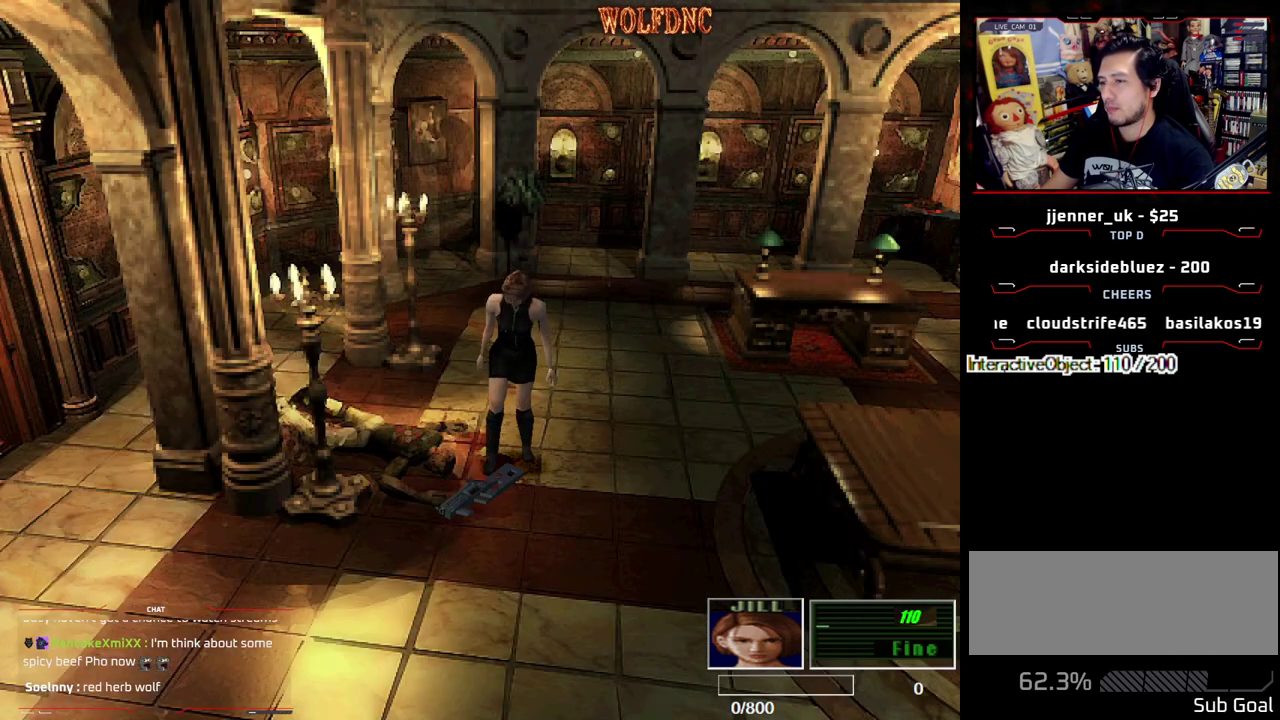
{"buttons": ["CROSS", "SQUARE"], "events": [[17, "CROSS", "up"], [67, "SQUARE", "up"], [150, "CROSS", "down"], [200, "SQUARE", "down"], [433, "CROSS", "up"], [483, "CROSS", "down"]]}
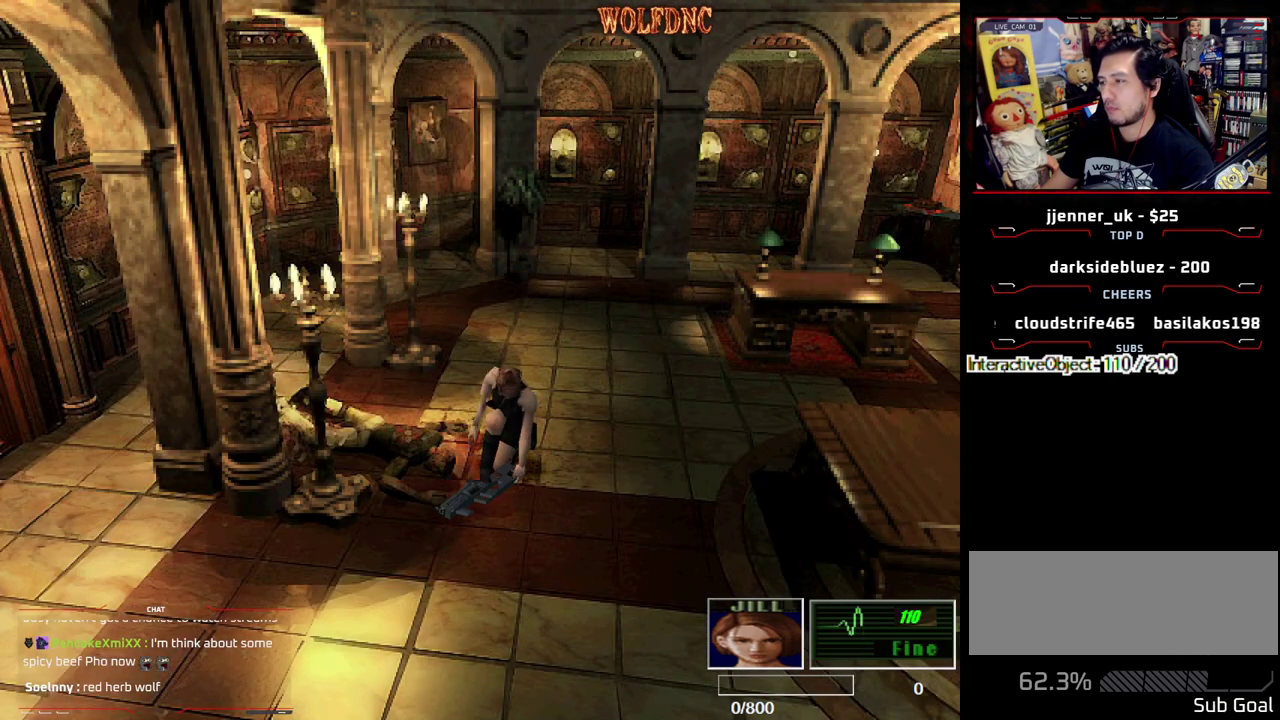
{"buttons": ["CROSS"], "events": [[167, "CROSS", "up"], [167, "SQUARE", "up"], [217, "CROSS", "down"], [317, "CROSS", "up"], [367, "CROSS", "down"]]}
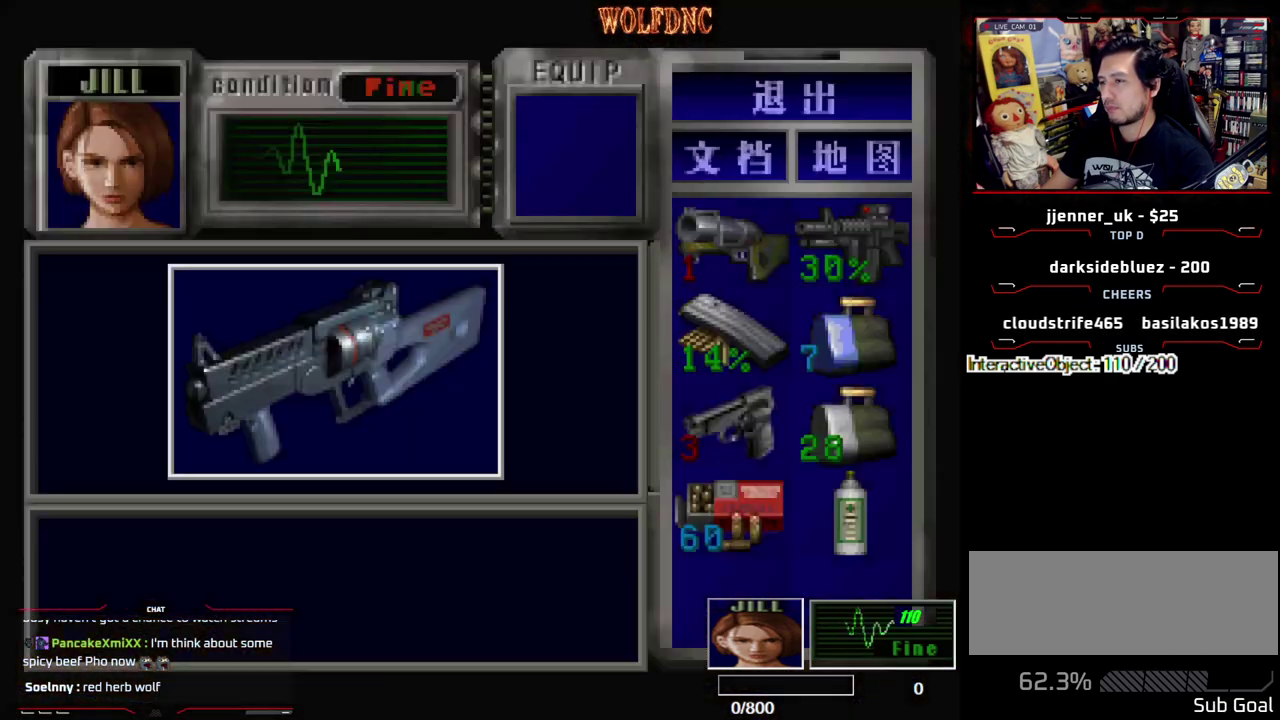
{"buttons": [], "events": [[333, "CROSS", "up"], [383, "CROSS", "down"], [467, "CROSS", "up"]]}
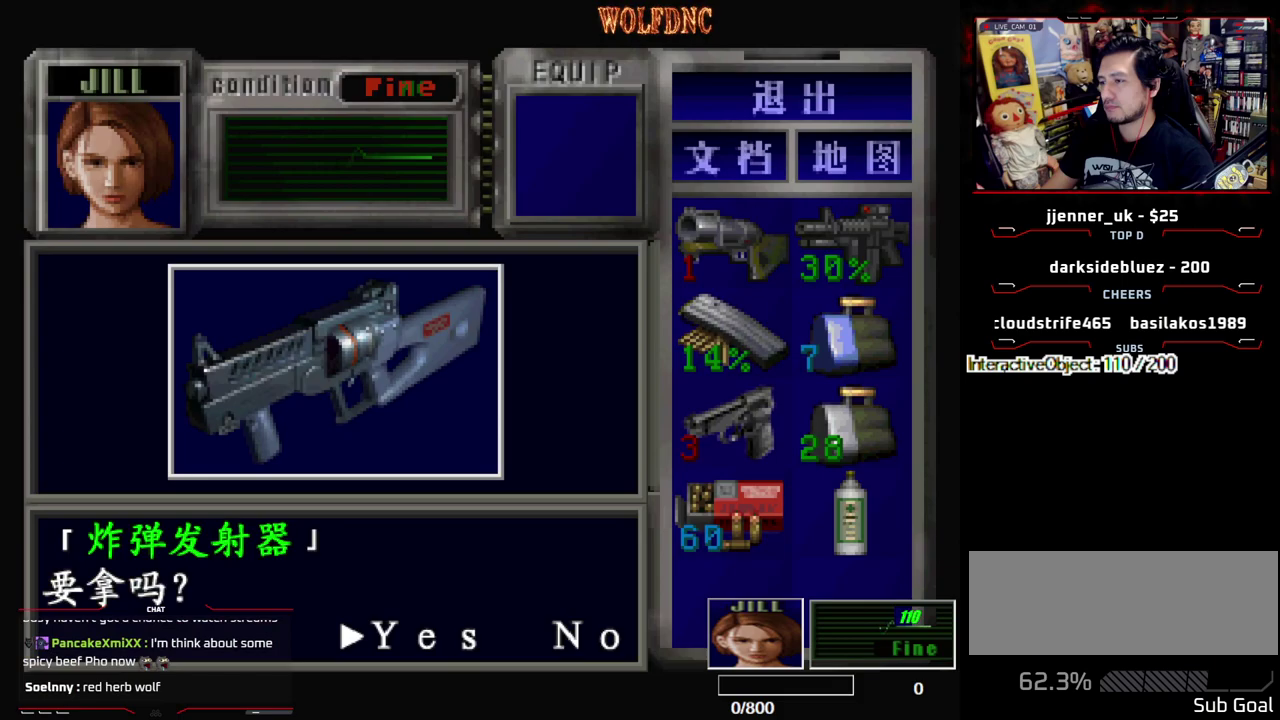
{"buttons": ["CROSS"], "events": [[17, "CROSS", "down"], [350, "SQUARE", "down"], [400, "CROSS", "up"], [483, "CROSS", "down"], [483, "SQUARE", "up"]]}
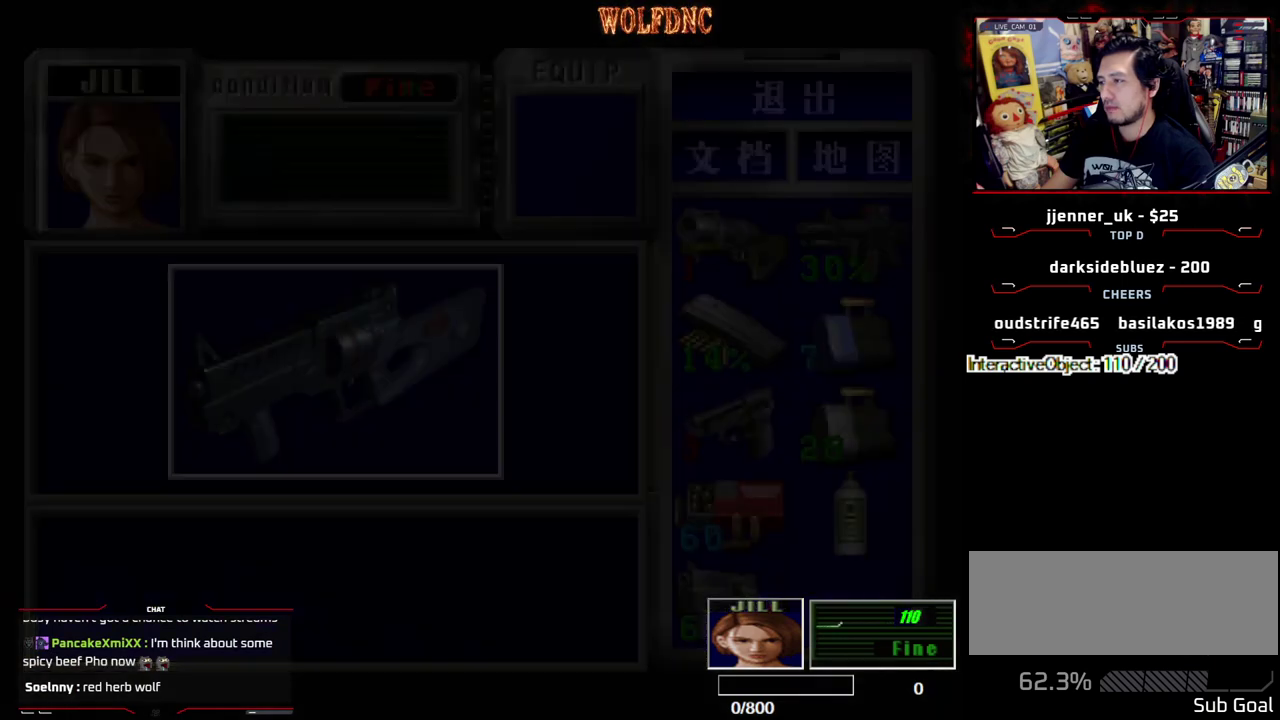
{"buttons": ["SQUARE"], "events": [[33, "SQUARE", "down"], [167, "SQUARE", "up"], [267, "CROSS", "up"], [267, "SQUARE", "down"], [317, "CROSS", "down"], [350, "SQUARE", "up"], [450, "CROSS", "up"], [450, "SQUARE", "down"]]}
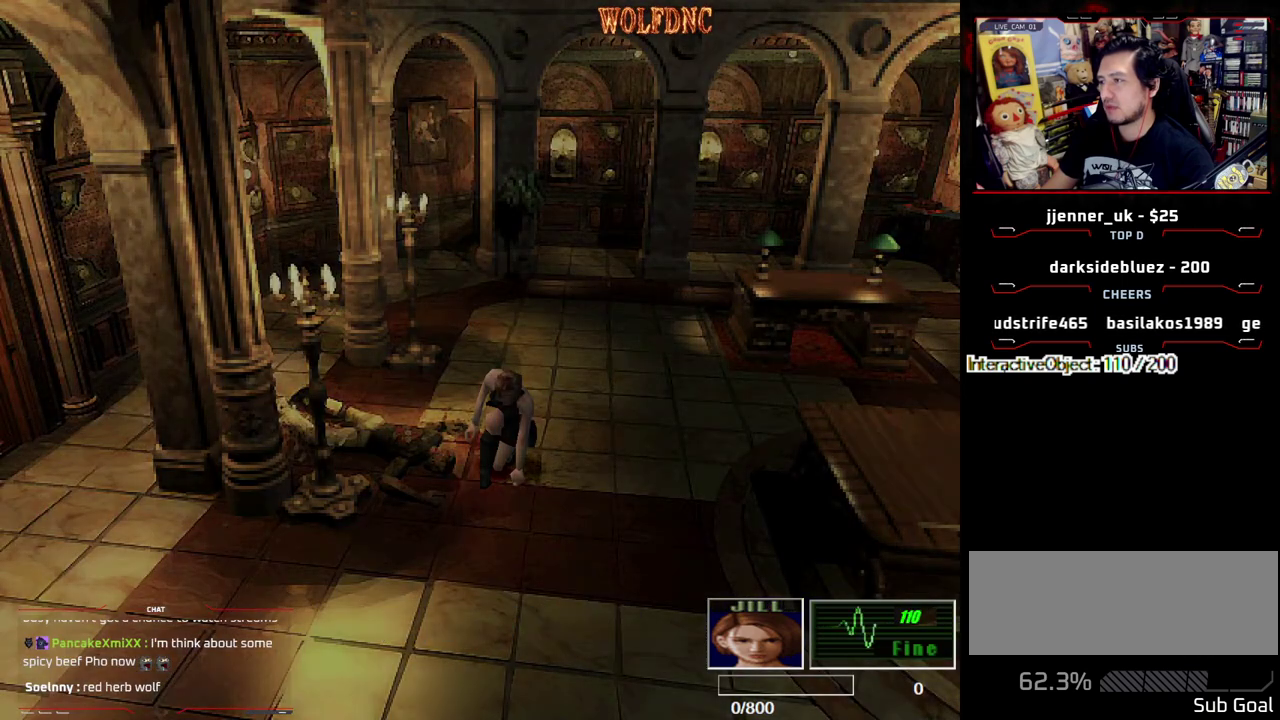
{"buttons": [], "events": [[50, "CROSS", "down"], [50, "SQUARE", "up"], [150, "CROSS", "up"], [150, "SQUARE", "down"], [233, "CROSS", "down"], [283, "SQUARE", "up"], [333, "SQUARE", "down"], [417, "CROSS", "up"], [467, "SQUARE", "up"]]}
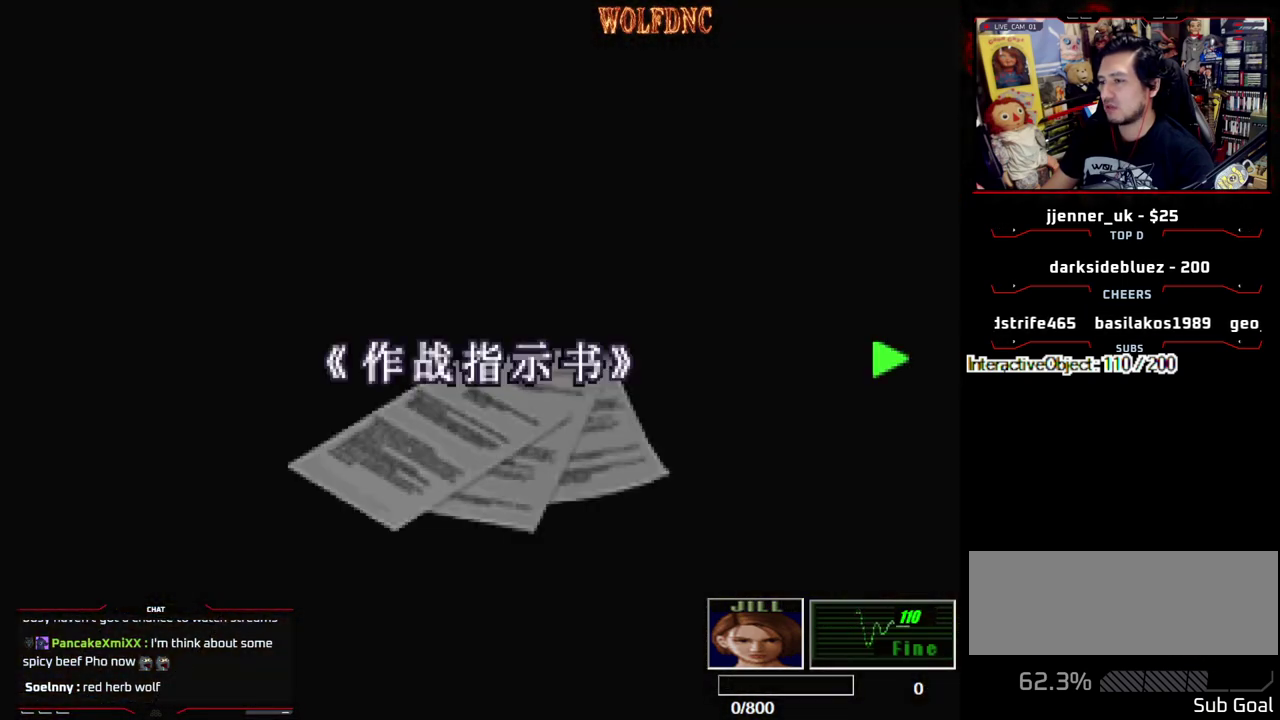
{"buttons": ["SQUARE", "DPAD_UP"], "events": [[67, "SQUARE", "down"], [150, "SQUARE", "up"], [200, "SQUARE", "down"], [250, "SQUARE", "up"], [433, "DPAD_UP", "down"], [483, "SQUARE", "down"]]}
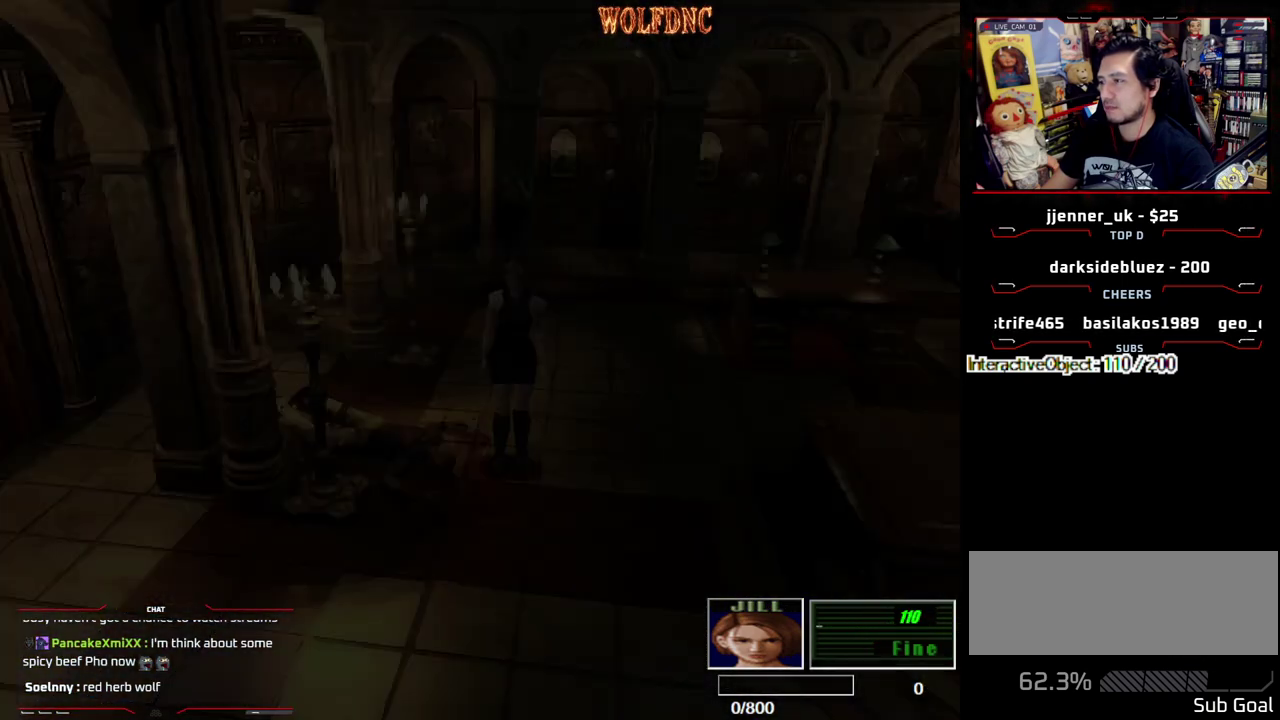
{"buttons": ["SQUARE", "DPAD_UP"], "events": [[33, "DPAD_LEFT", "down"], [367, "DPAD_LEFT", "up"]]}
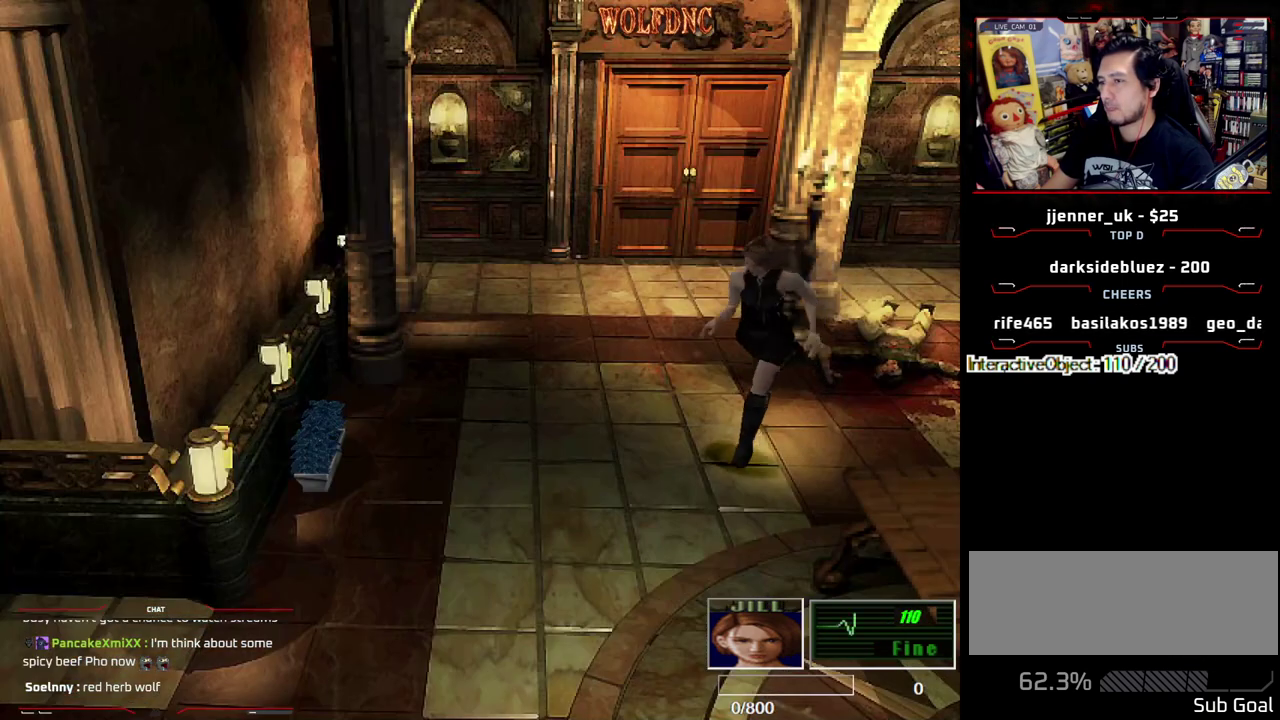
{"buttons": ["SQUARE", "DPAD_UP"], "events": [[233, "DPAD_RIGHT", "down"], [333, "DPAD_RIGHT", "up"]]}
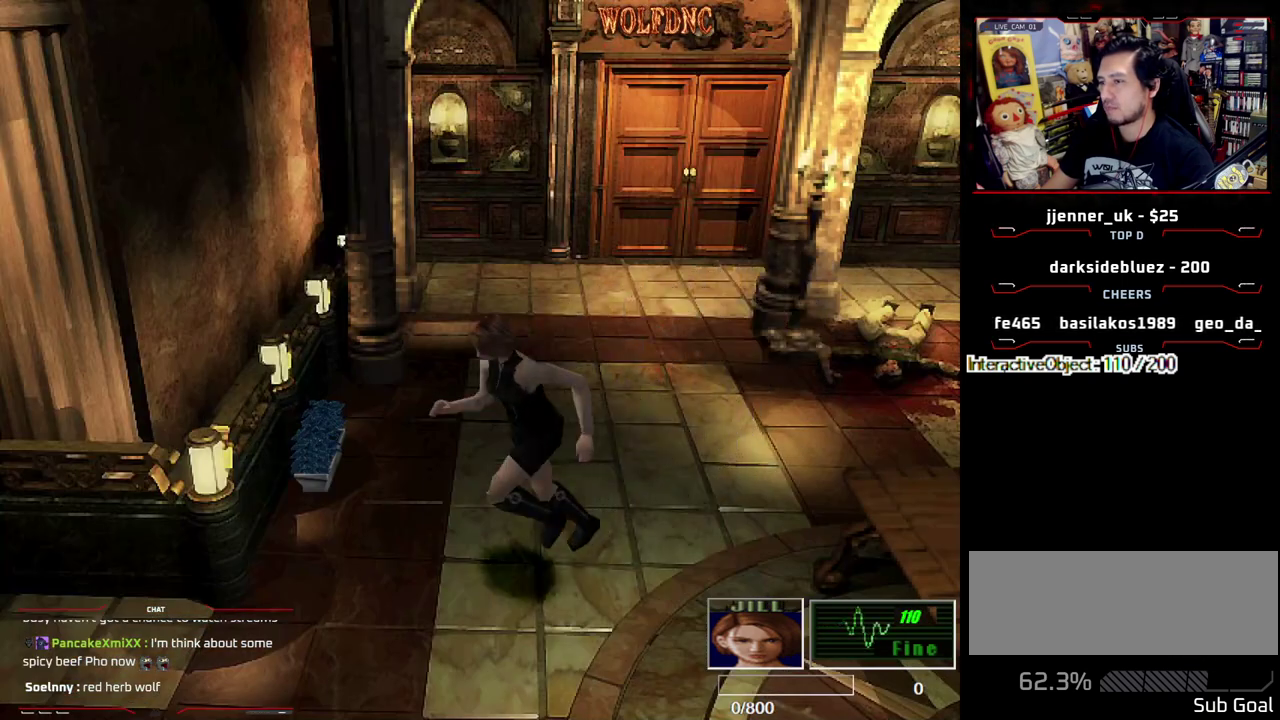
{"buttons": ["SQUARE", "DPAD_UP", "DPAD_RIGHT"], "events": [[483, "DPAD_RIGHT", "down"]]}
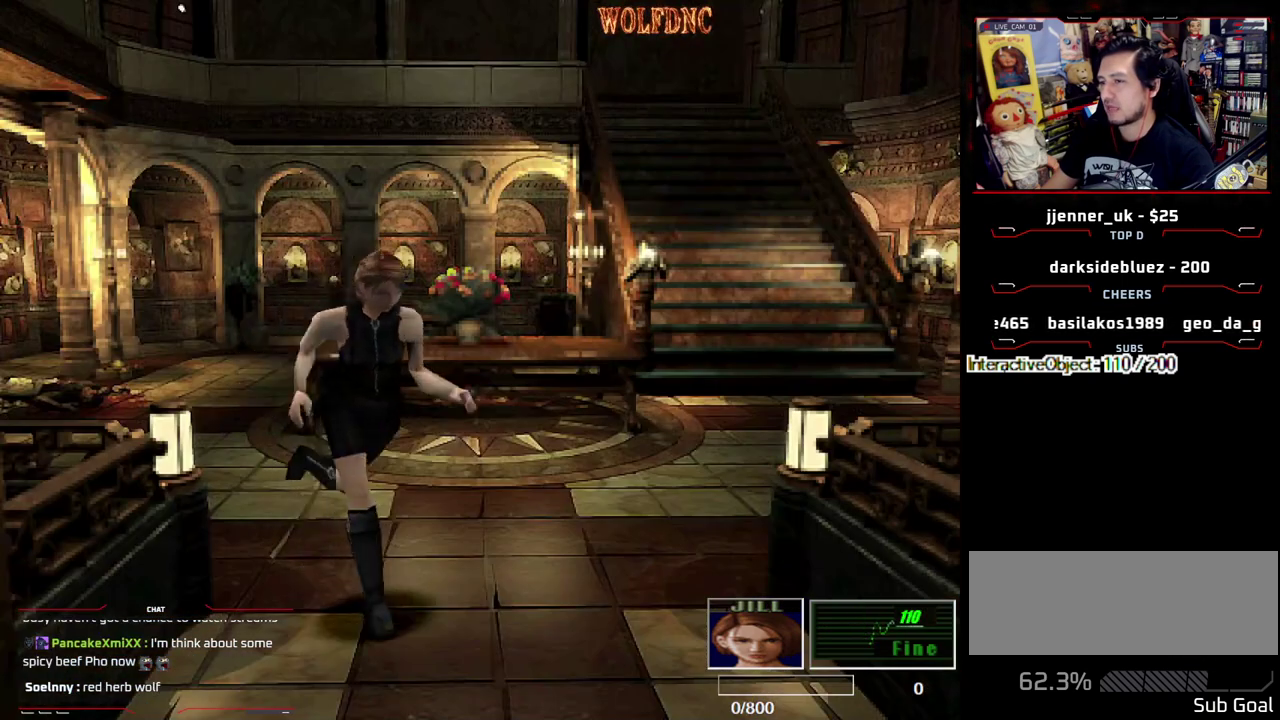
{"buttons": ["CROSS", "SQUARE", "DPAD_UP"], "events": [[167, "DPAD_RIGHT", "up"], [217, "CROSS", "down"], [267, "CROSS", "up"], [367, "CROSS", "down"]]}
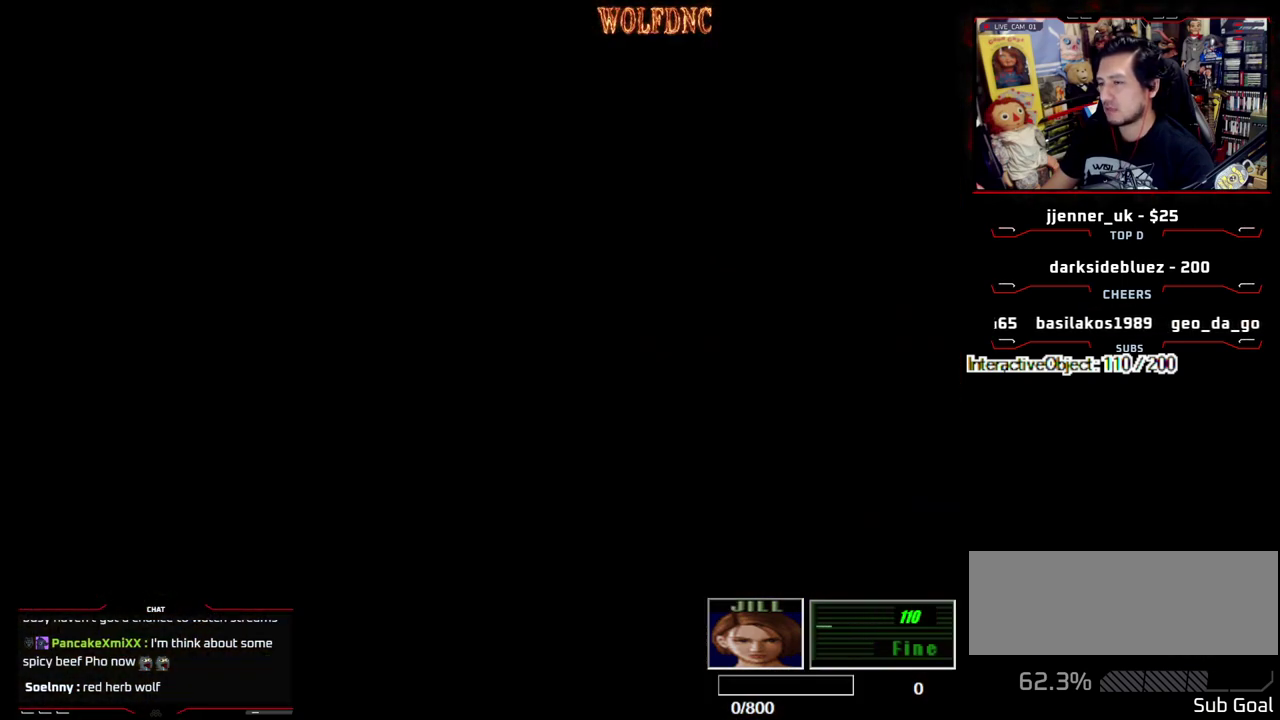
{"buttons": [], "events": [[50, "DPAD_UP", "up"], [100, "CROSS", "up"], [100, "SQUARE", "up"]]}
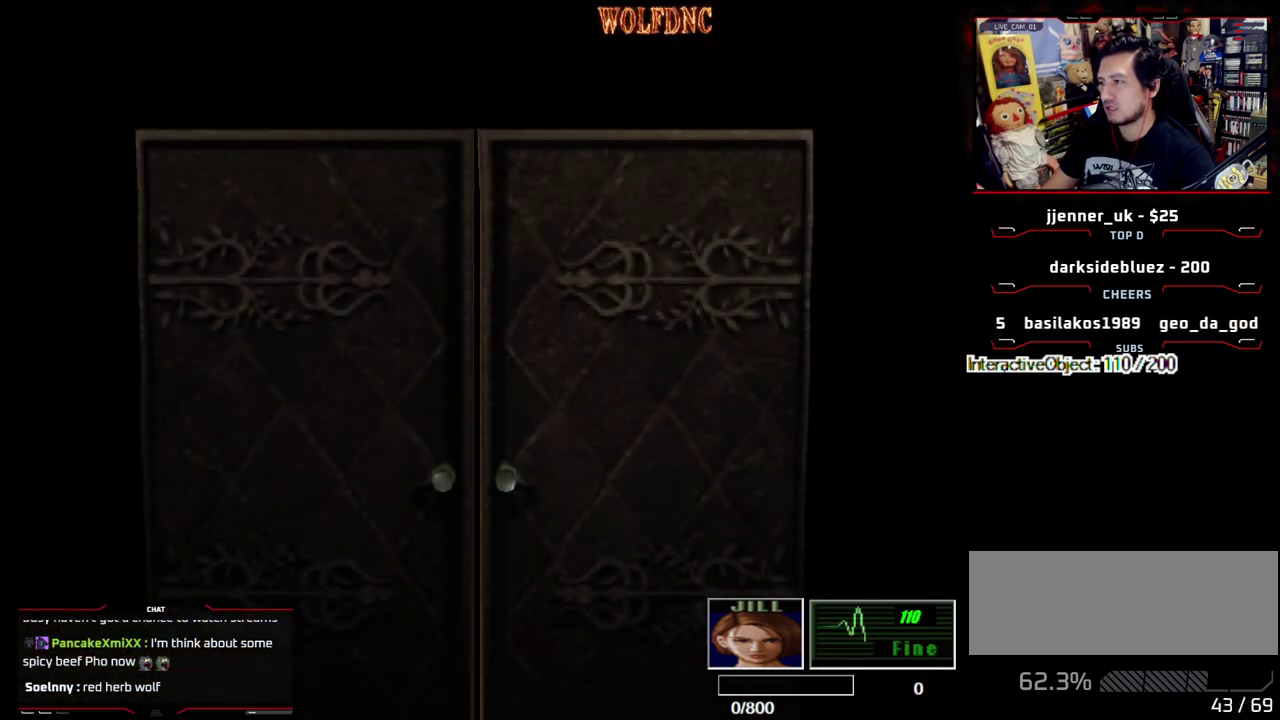
{"buttons": [], "events": [[300, "SELECT", "down"], [350, "SELECT", "up"]]}